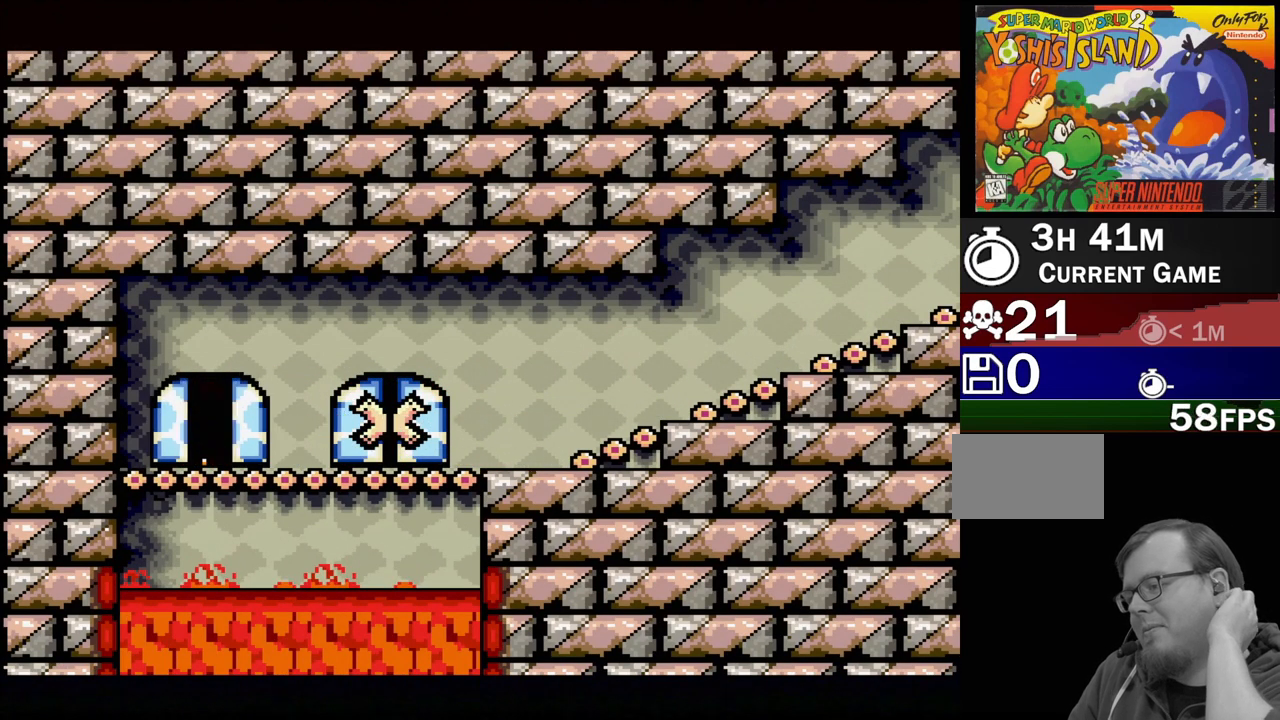
Gameplay with a controller (Nintendo layout); each line is a JSON object with the inputs held at the frame after it. "events" lists button and stick changes between this image and that frame as [ms after this image, input, new state], when the widget could be followed in between. Not read: L3 R3.
{"buttons": [], "events": []}
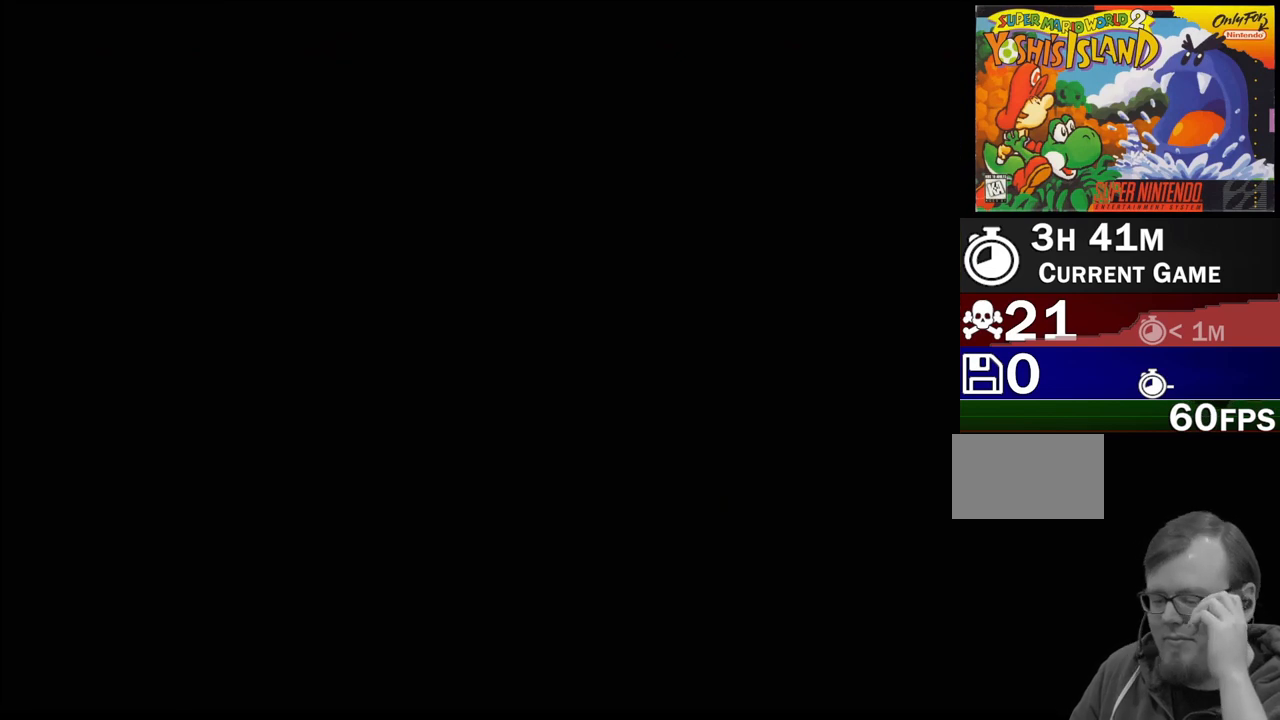
{"buttons": [], "events": []}
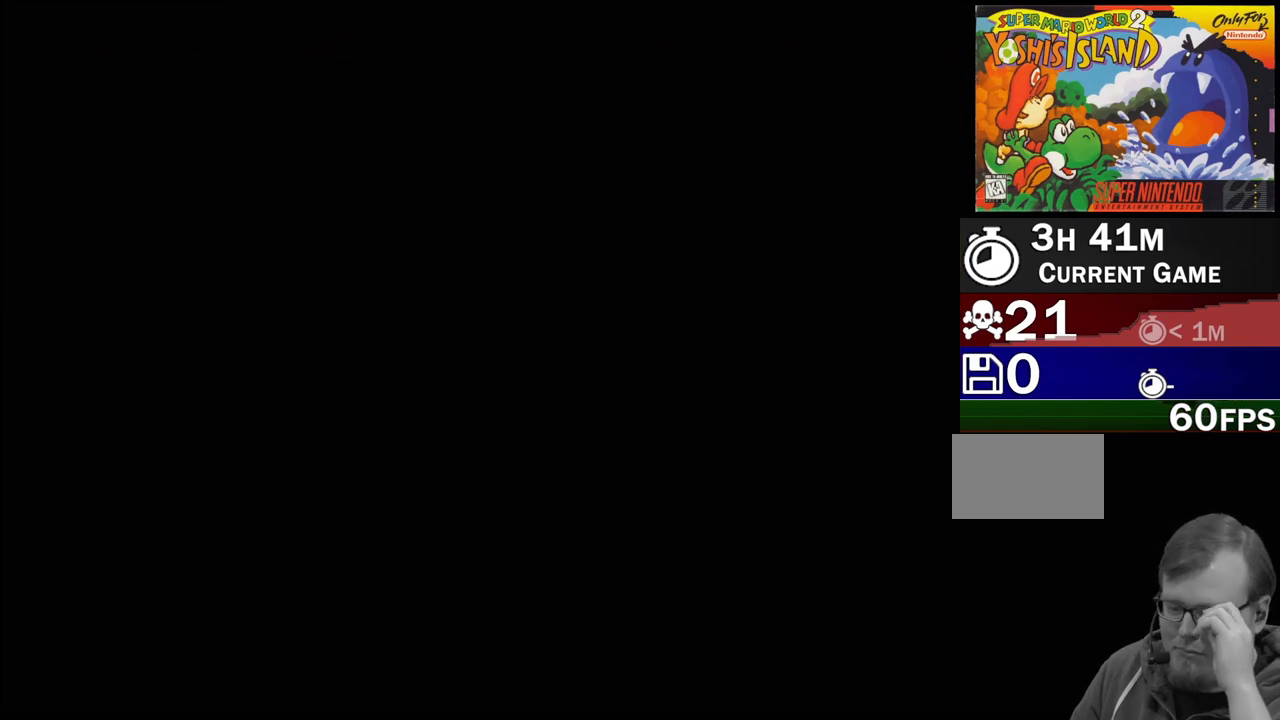
{"buttons": [], "events": []}
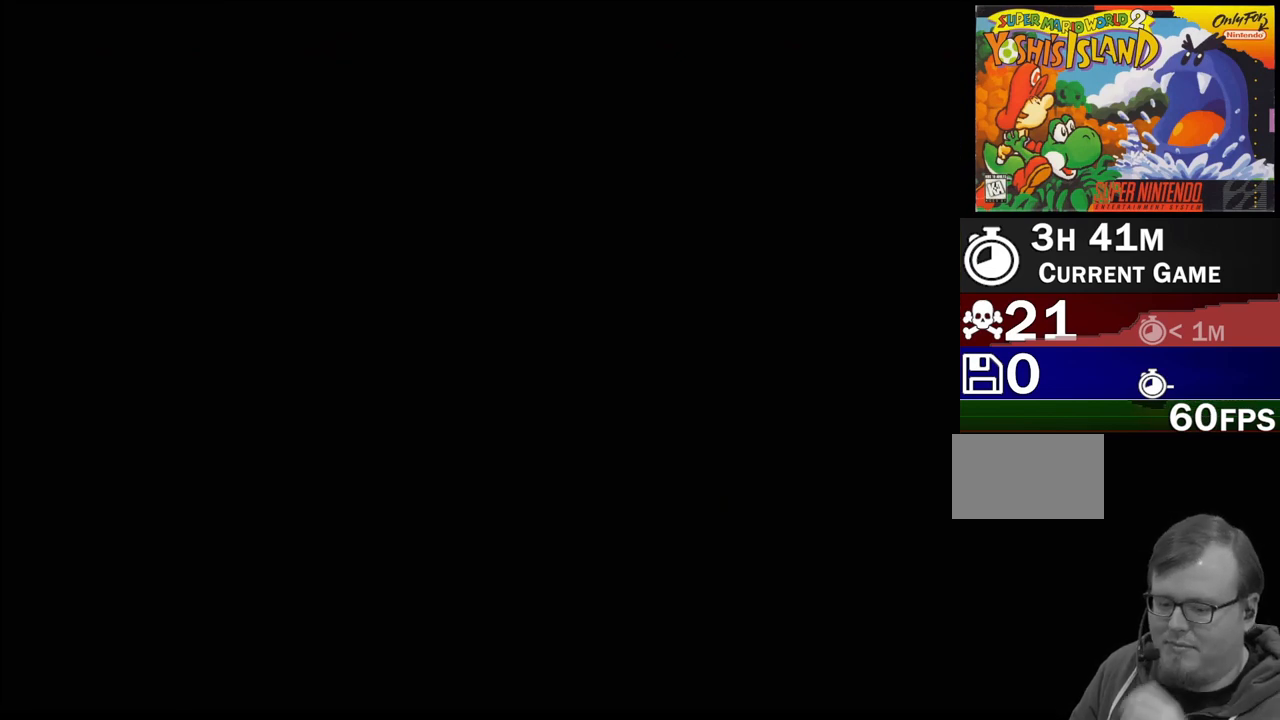
{"buttons": [], "events": []}
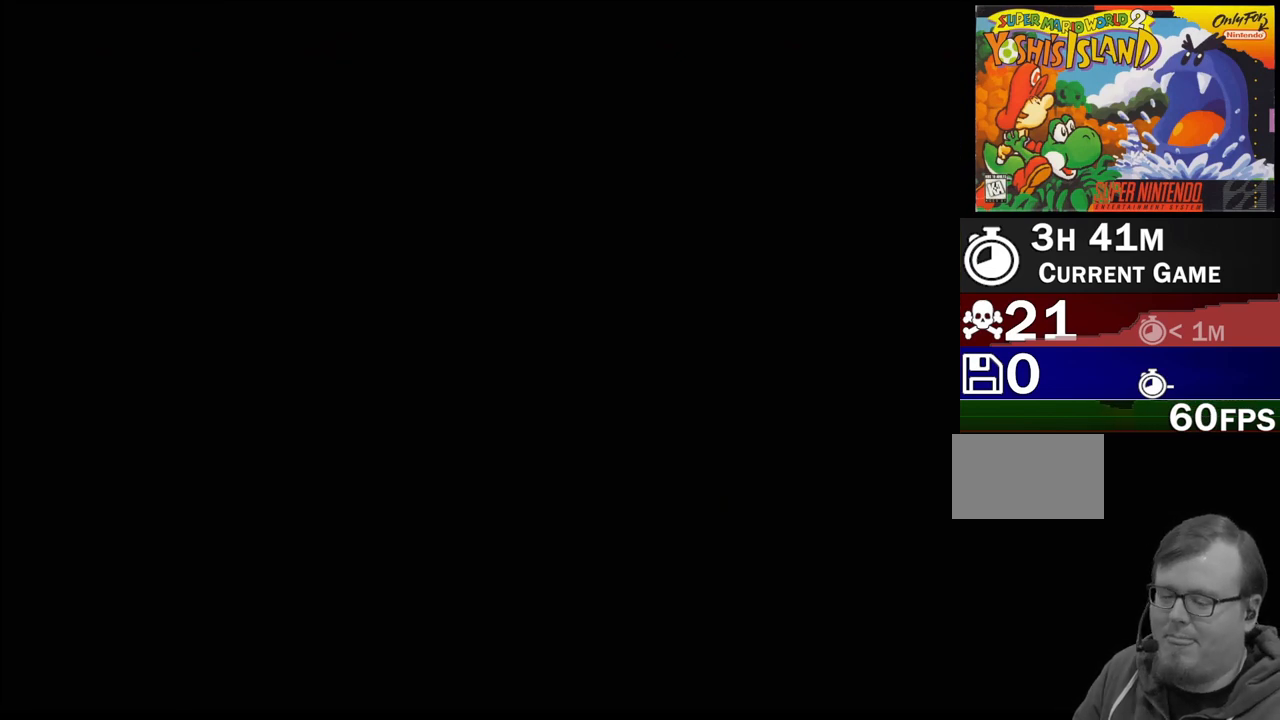
{"buttons": [], "events": []}
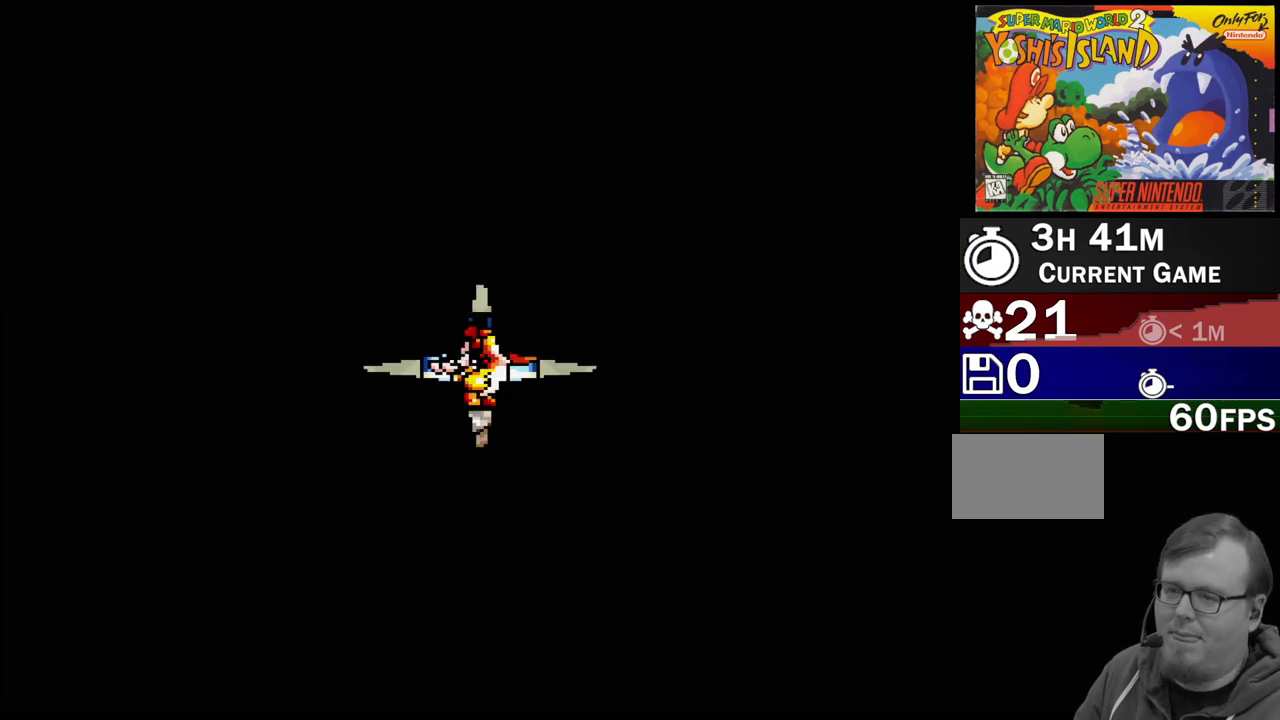
{"buttons": [], "events": []}
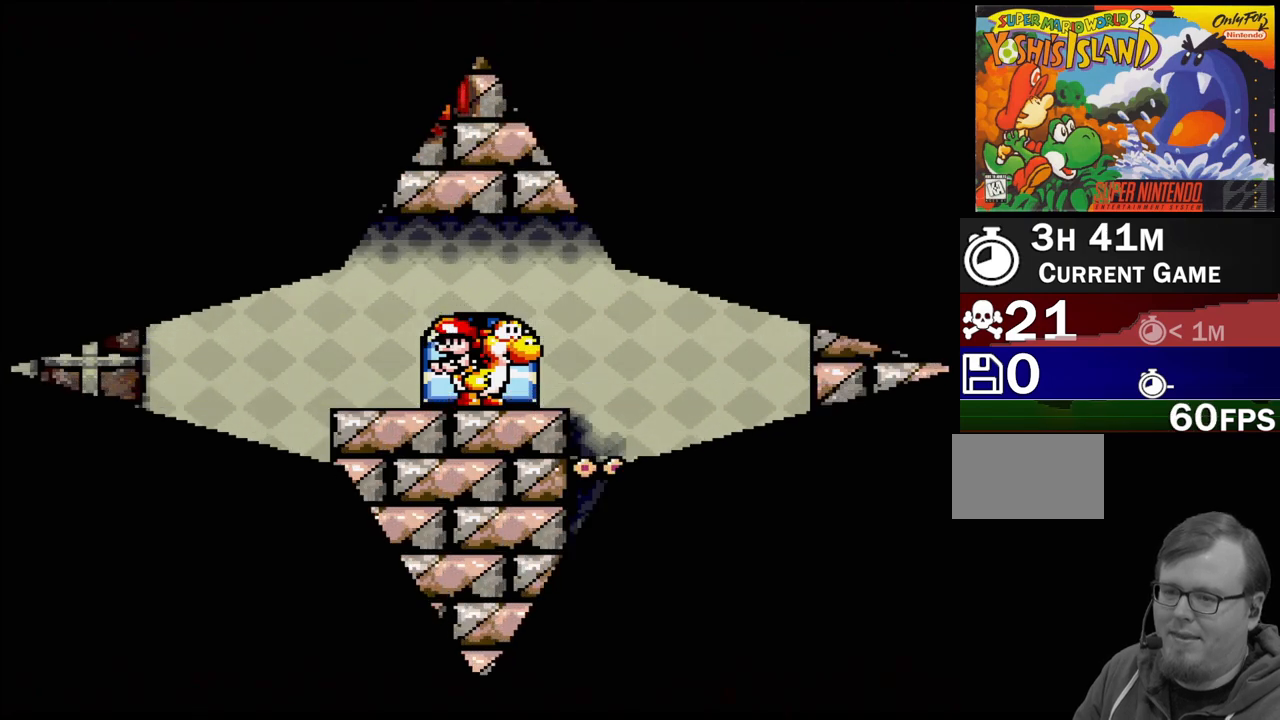
{"buttons": [], "events": [[233, "DPAD_RIGHT", "down"], [333, "DPAD_RIGHT", "up"]]}
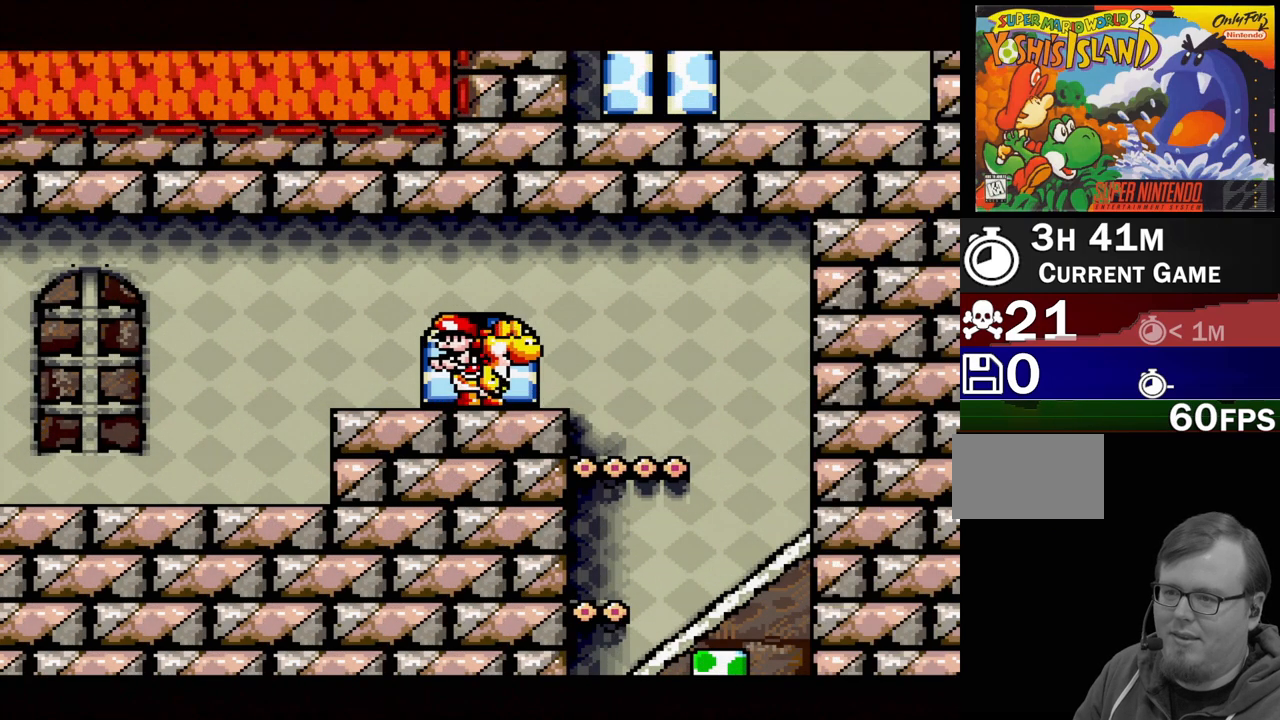
{"buttons": [], "events": [[167, "DPAD_LEFT", "down"], [433, "DPAD_LEFT", "up"]]}
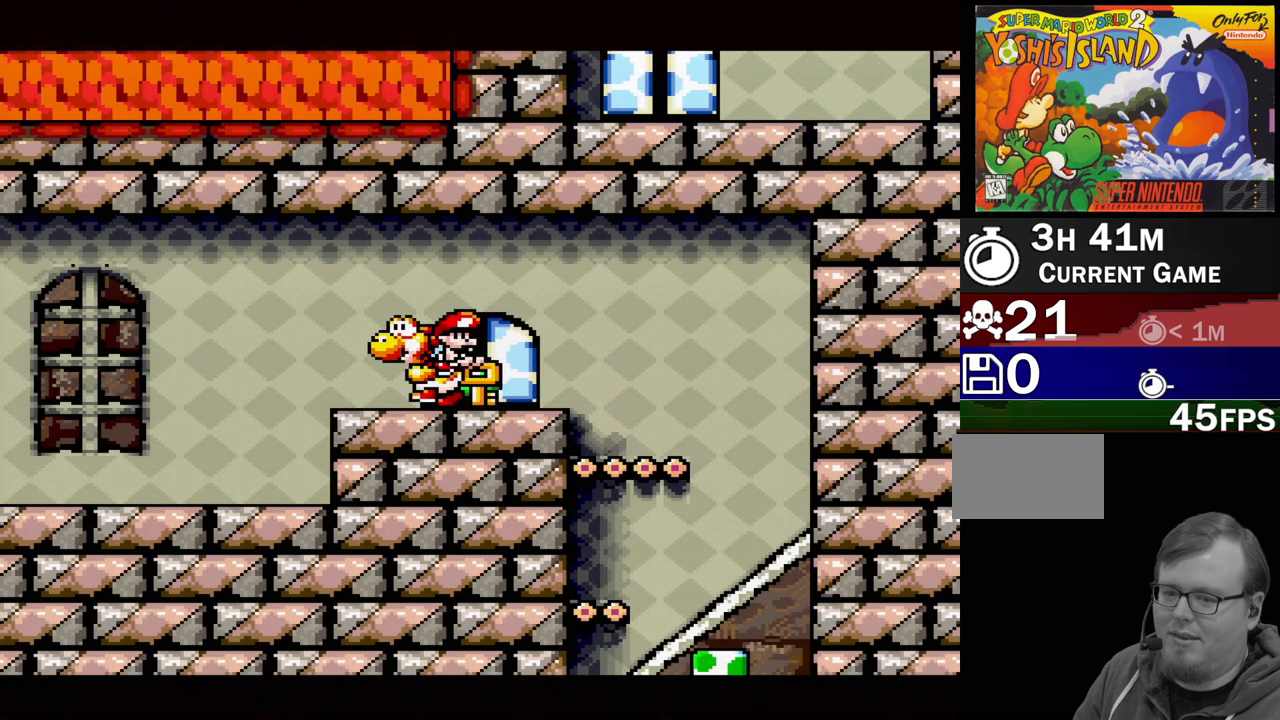
{"buttons": ["B", "DPAD_RIGHT"], "events": [[33, "DPAD_RIGHT", "down"], [467, "B", "down"]]}
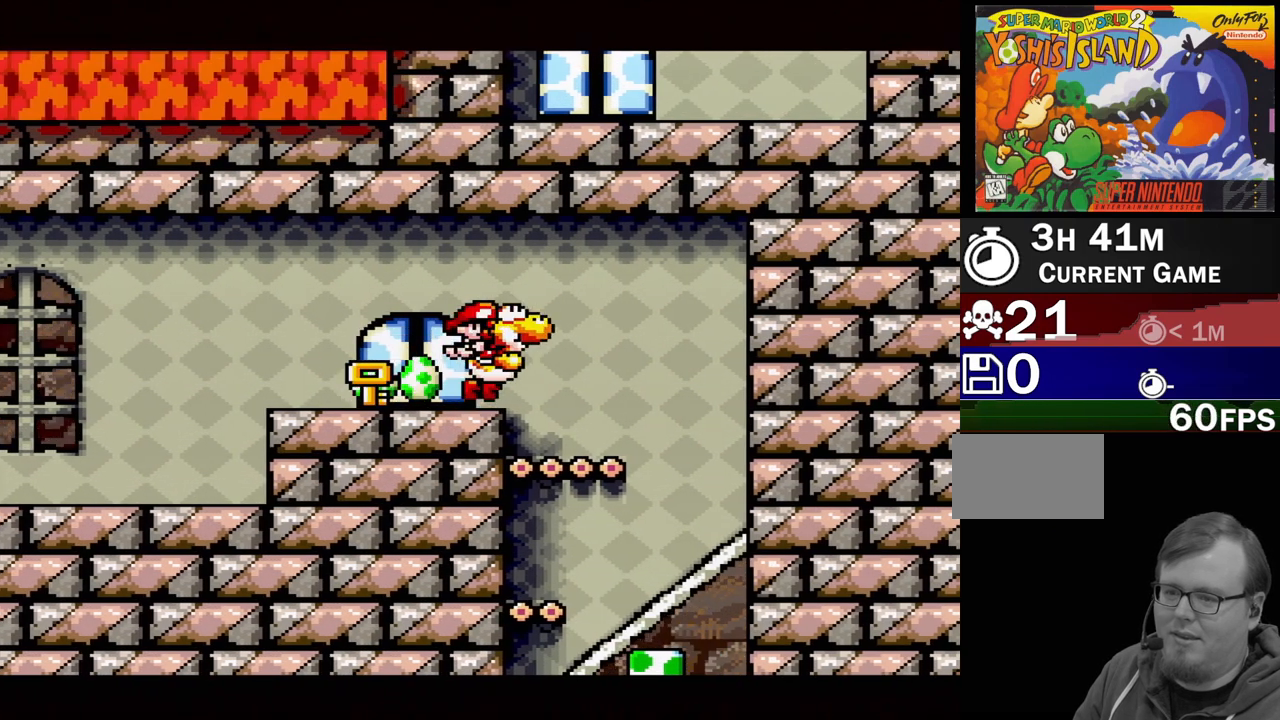
{"buttons": ["DPAD_LEFT"], "events": [[33, "B", "up"], [233, "DPAD_RIGHT", "up"], [400, "DPAD_LEFT", "down"]]}
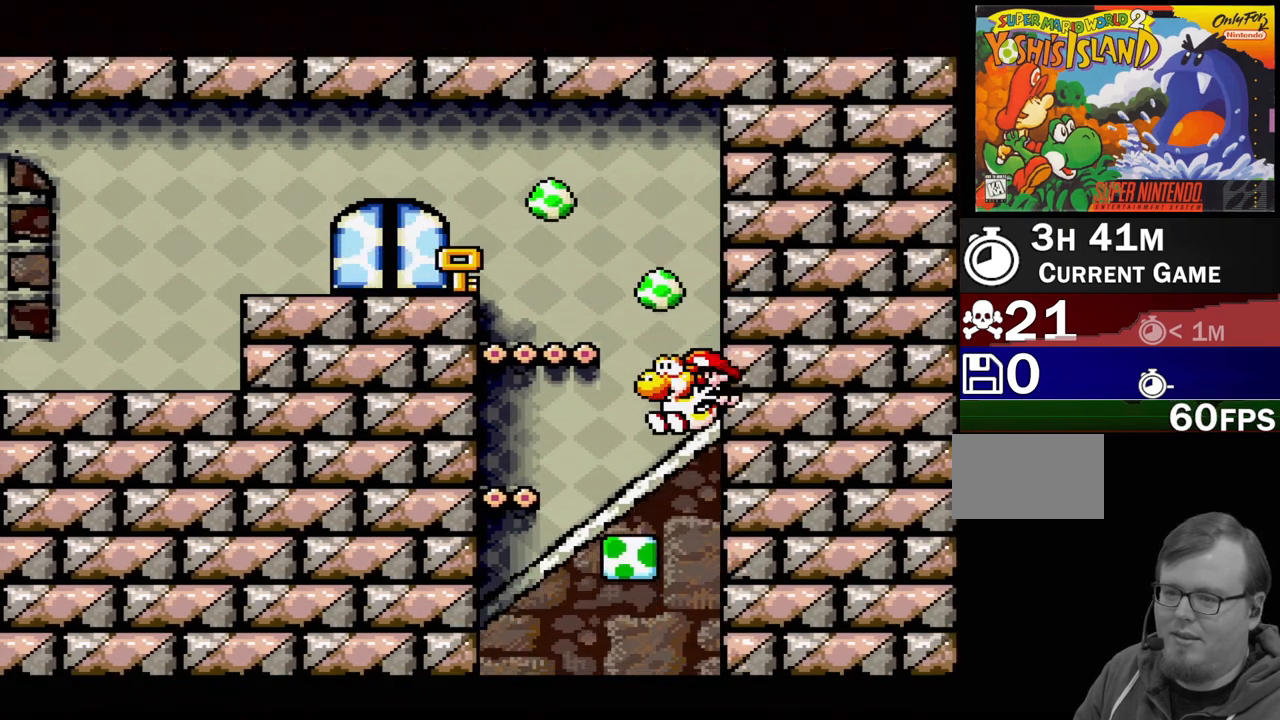
{"buttons": ["DPAD_RIGHT"], "events": [[133, "DPAD_LEFT", "up"], [400, "DPAD_RIGHT", "down"]]}
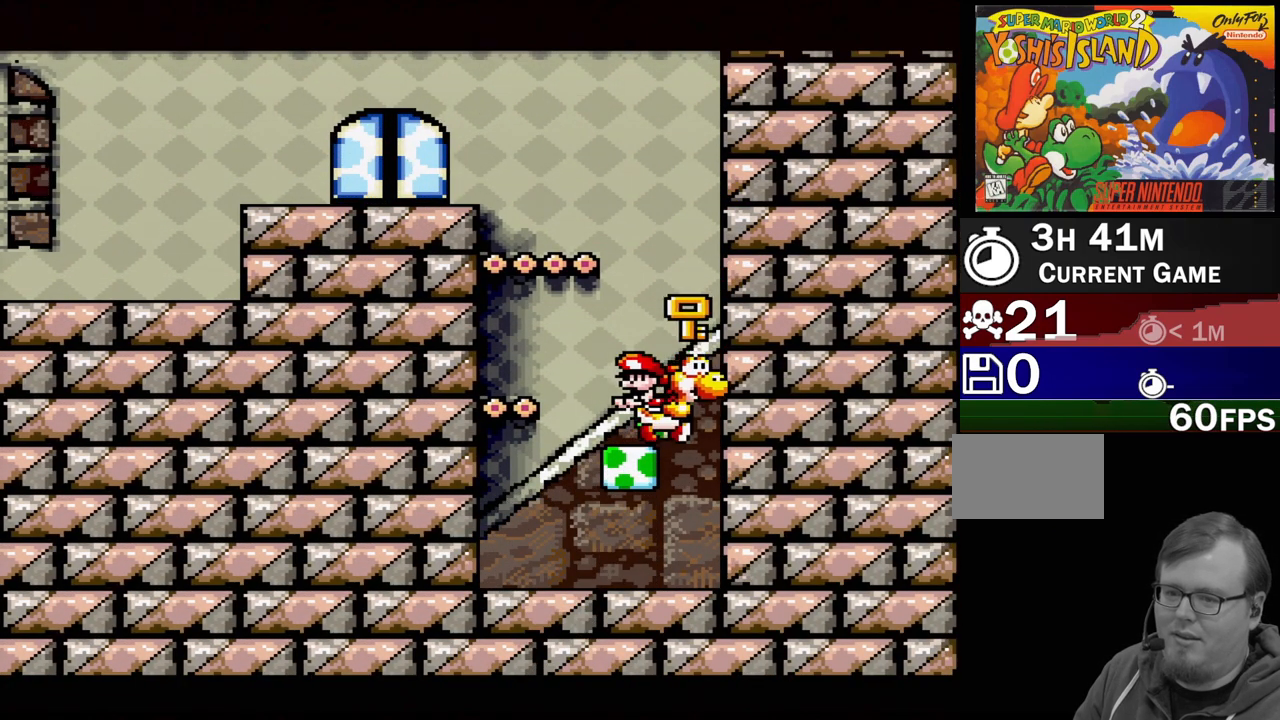
{"buttons": [], "events": [[167, "DPAD_RIGHT", "up"], [200, "DPAD_LEFT", "down"], [500, "DPAD_LEFT", "up"]]}
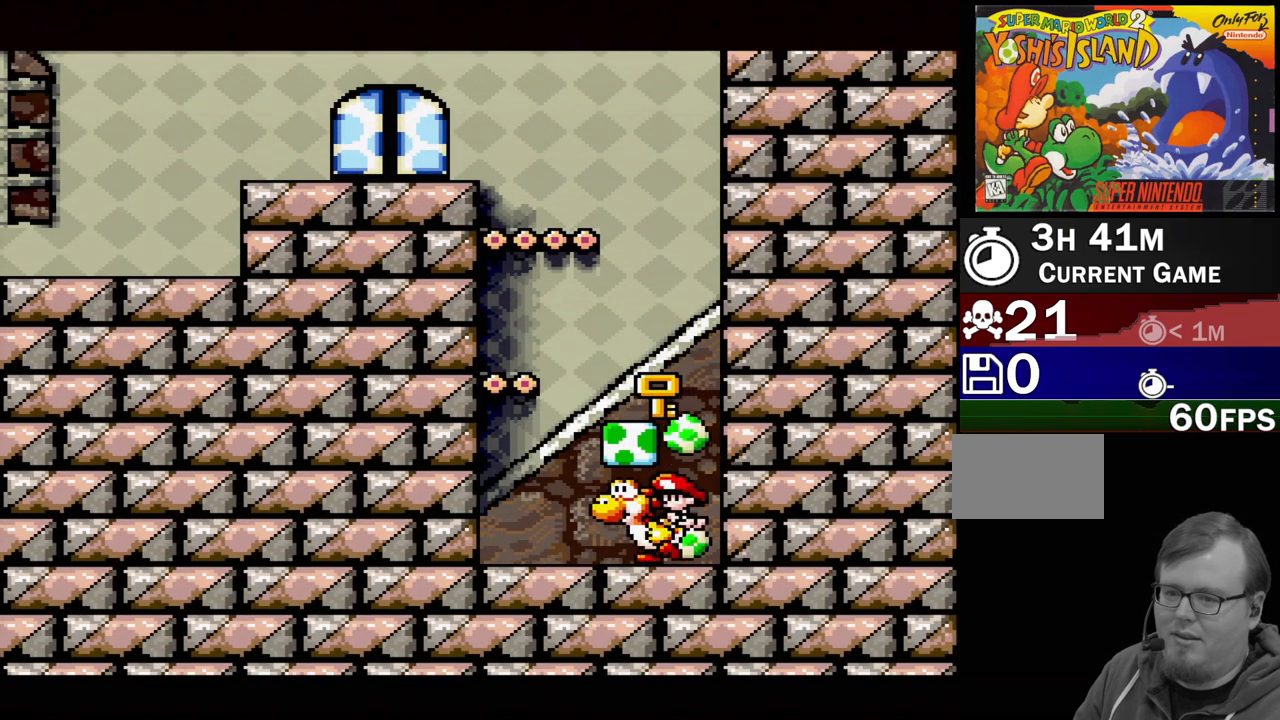
{"buttons": ["DPAD_LEFT"], "events": [[83, "B", "down"], [100, "DPAD_RIGHT", "down"], [217, "B", "up"], [217, "DPAD_RIGHT", "up"], [350, "DPAD_LEFT", "down"]]}
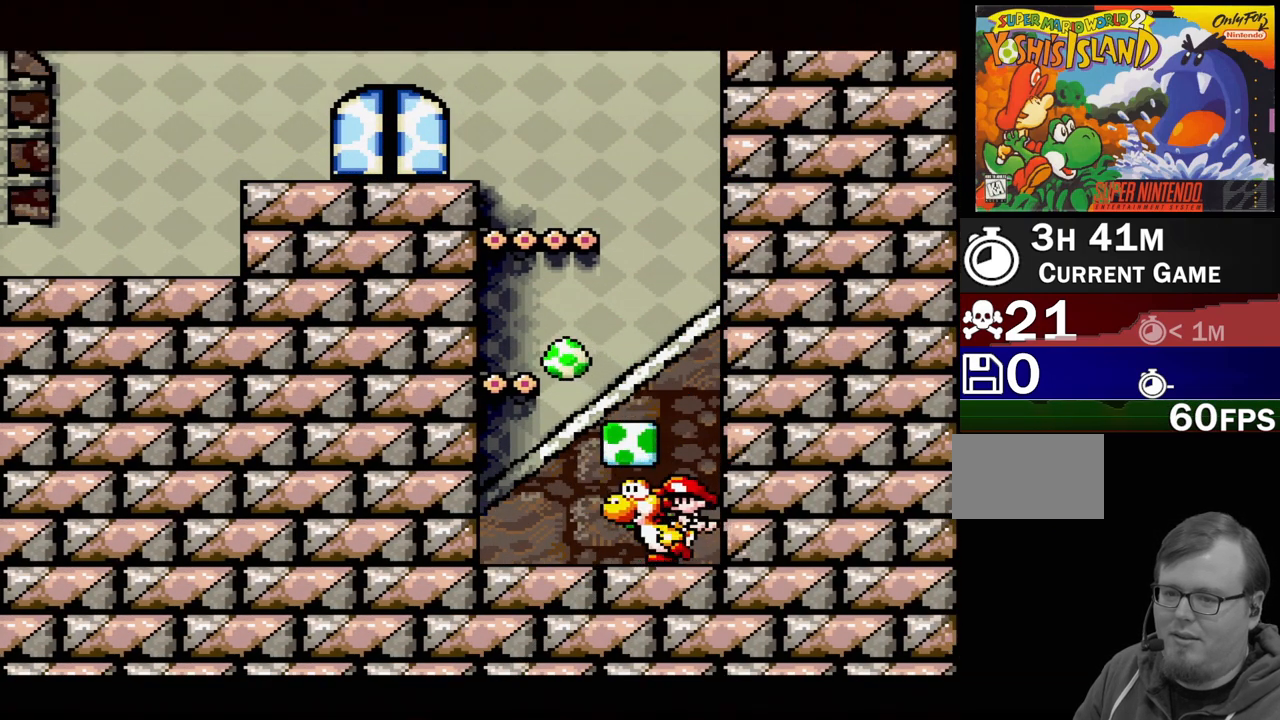
{"buttons": ["B"], "events": [[17, "DPAD_LEFT", "up"], [33, "B", "down"], [133, "B", "up"], [383, "B", "down"], [400, "DPAD_RIGHT", "down"], [483, "DPAD_RIGHT", "up"]]}
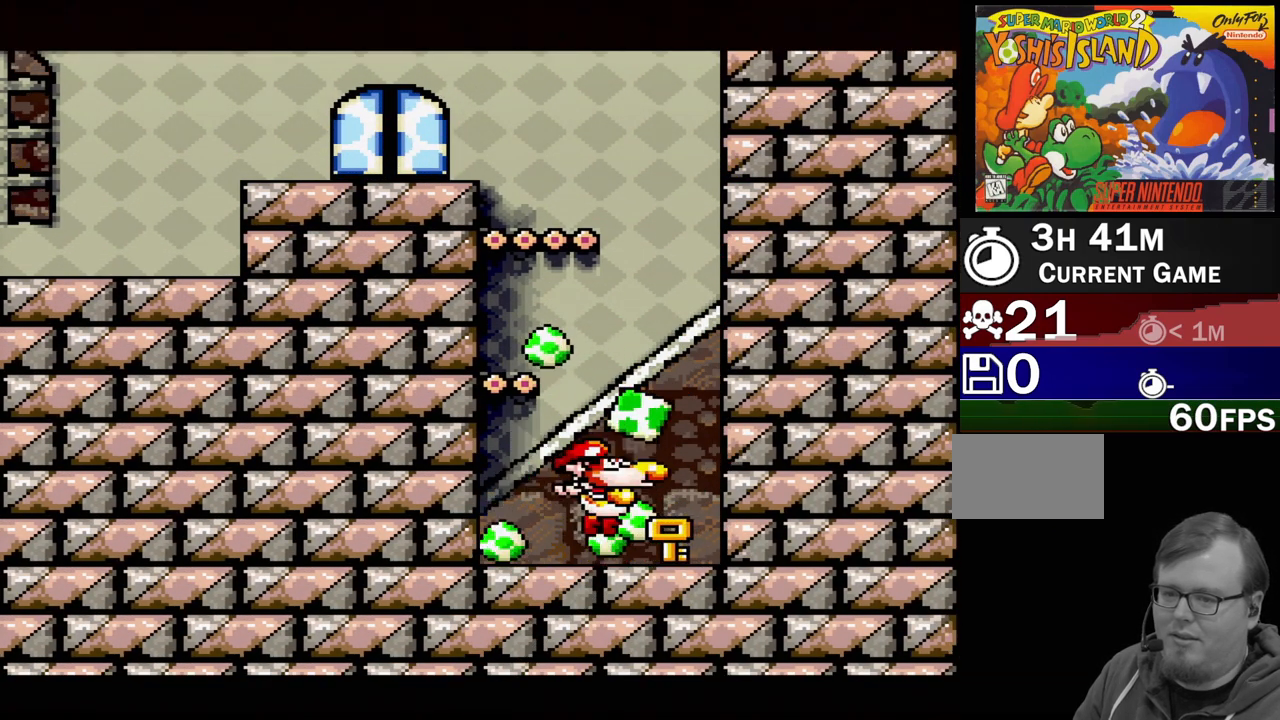
{"buttons": ["B"], "events": [[17, "B", "up"], [200, "B", "down"], [350, "B", "up"], [500, "B", "down"]]}
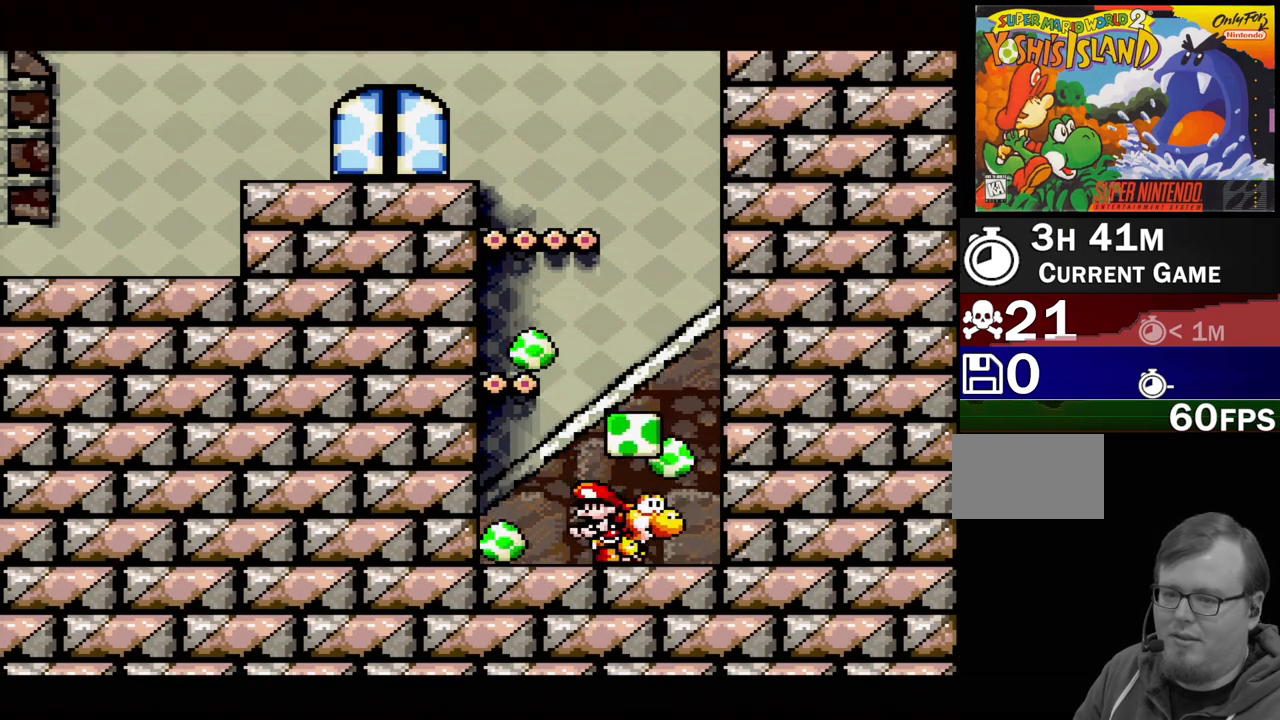
{"buttons": ["DPAD_LEFT"], "events": [[133, "B", "up"], [233, "B", "down"], [250, "DPAD_LEFT", "down"], [367, "B", "up"]]}
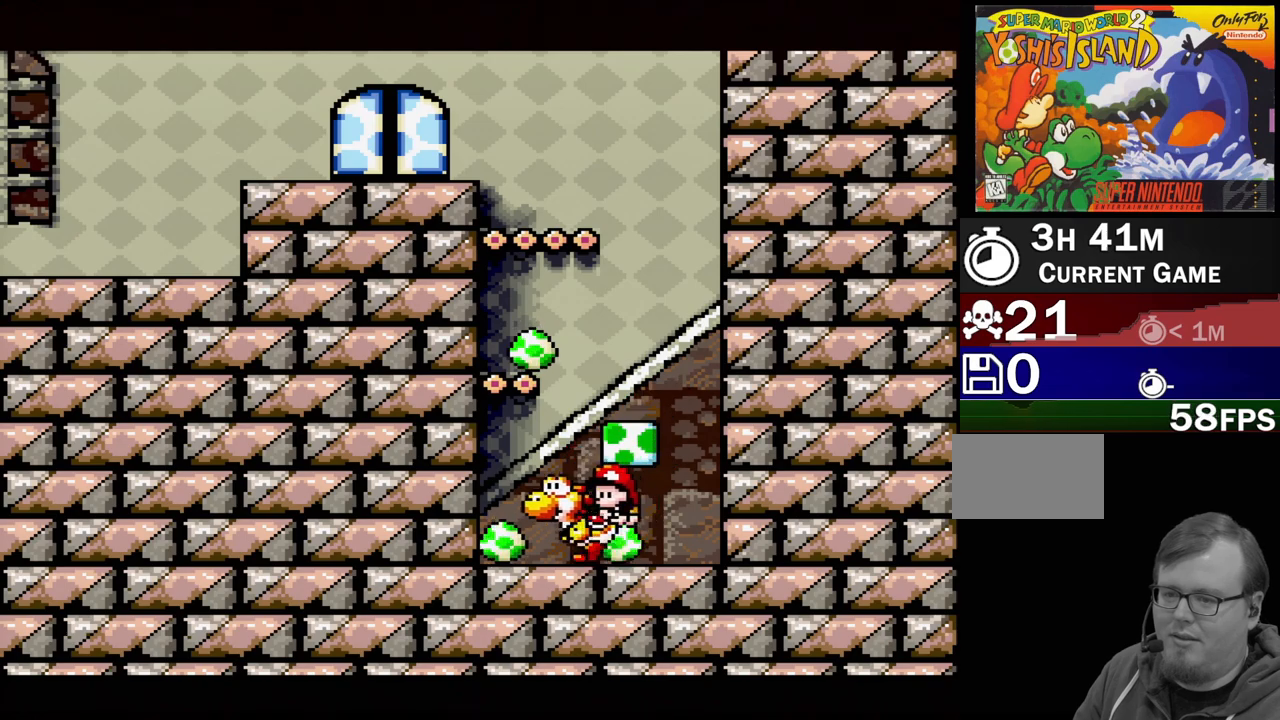
{"buttons": ["B"], "events": [[133, "DPAD_DOWN", "down"], [133, "DPAD_LEFT", "up"], [150, "DPAD_DOWN", "up"], [150, "DPAD_RIGHT", "down"], [167, "B", "down"], [400, "DPAD_RIGHT", "up"]]}
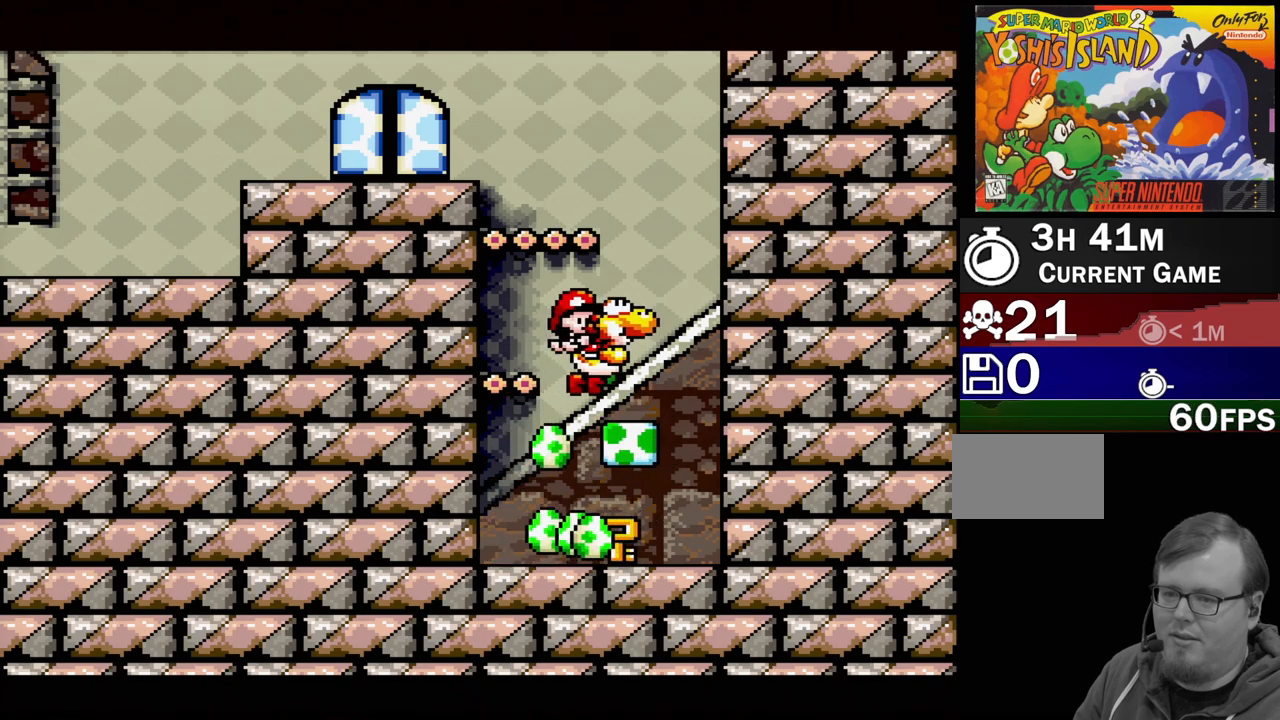
{"buttons": ["B", "DPAD_LEFT"], "events": [[50, "B", "up"], [150, "DPAD_LEFT", "down"], [183, "B", "down"]]}
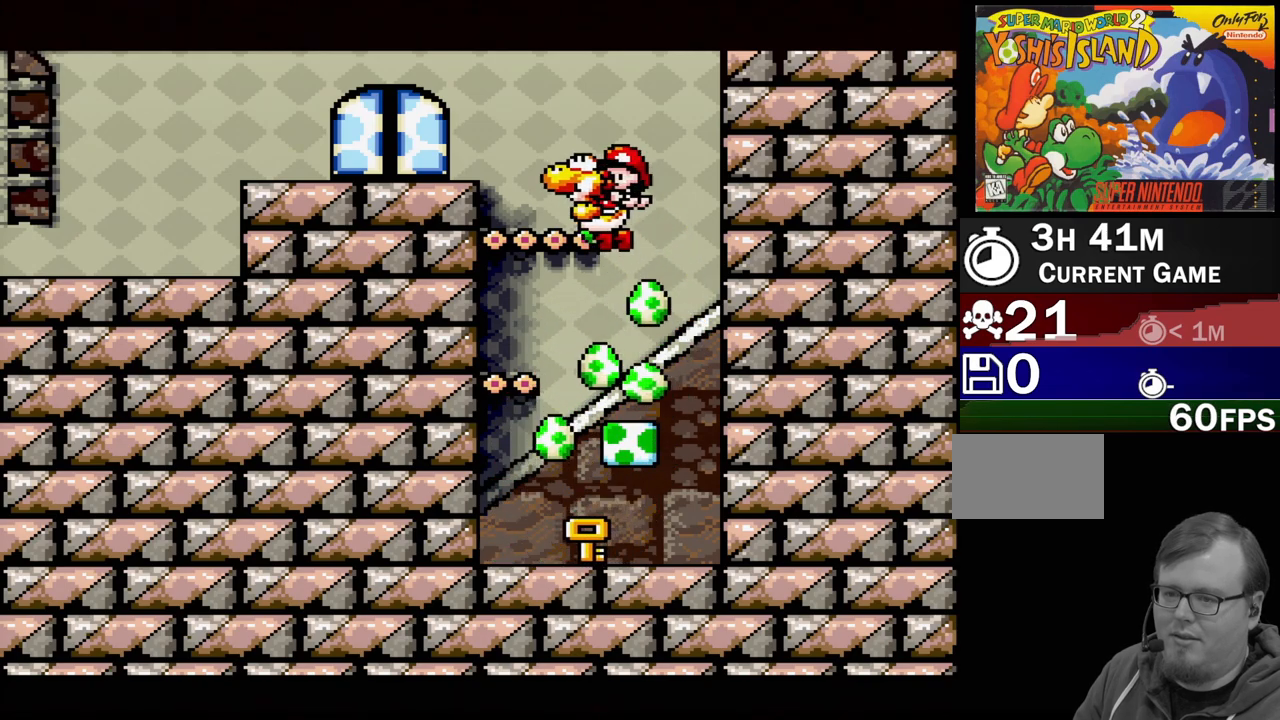
{"buttons": ["DPAD_LEFT"], "events": [[133, "DPAD_LEFT", "up"], [217, "B", "up"], [283, "B", "down"], [350, "DPAD_LEFT", "down"], [467, "B", "up"]]}
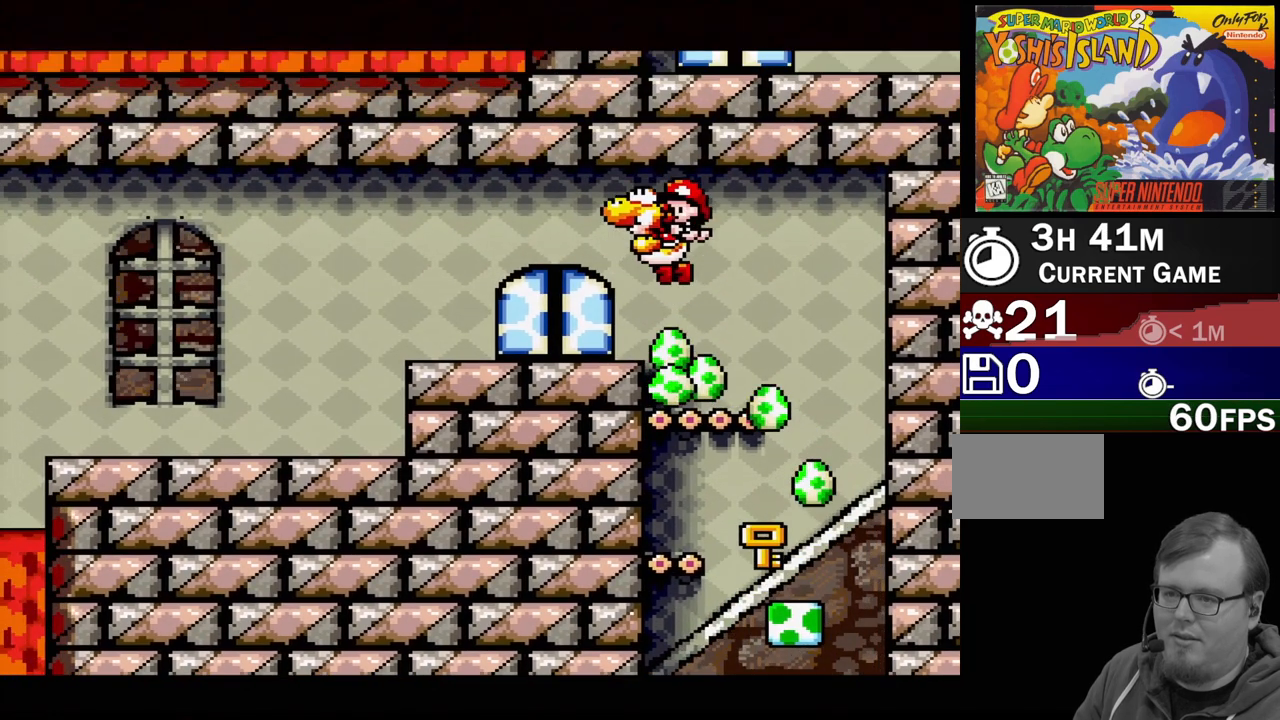
{"buttons": ["DPAD_LEFT"], "events": []}
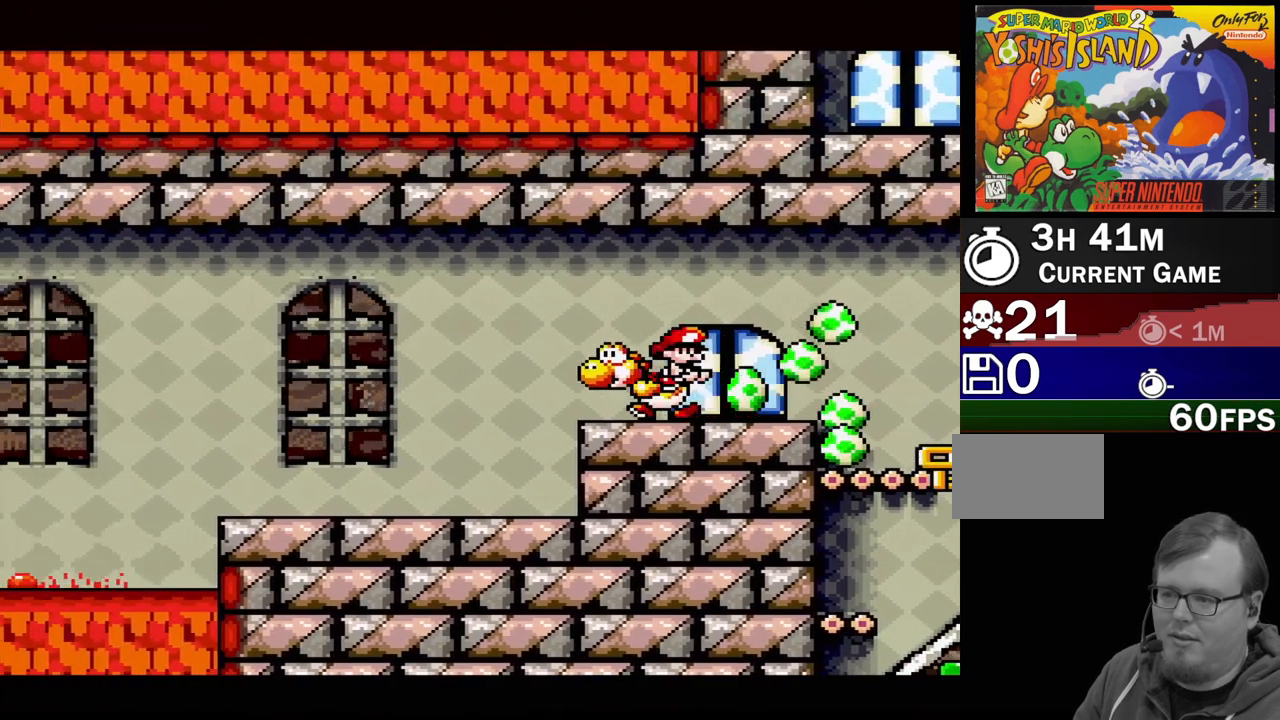
{"buttons": ["A"], "events": [[267, "A", "down"], [300, "DPAD_LEFT", "up"]]}
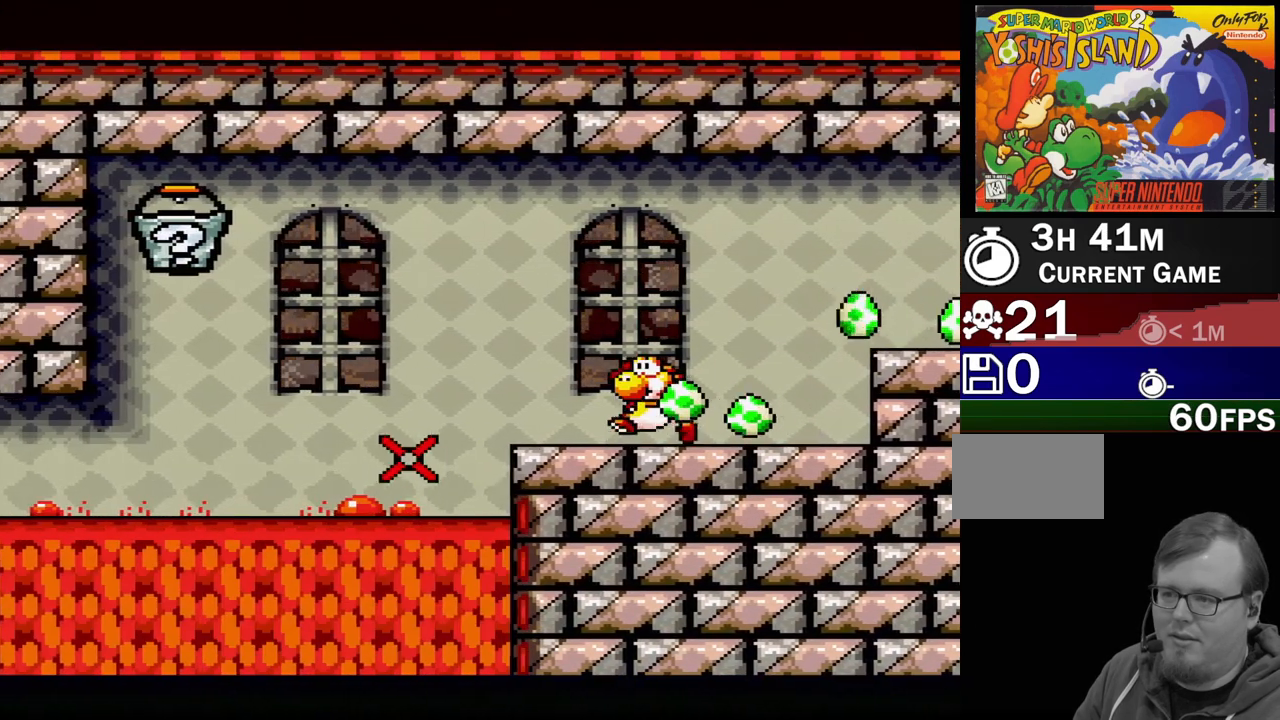
{"buttons": [], "events": [[317, "A", "up"]]}
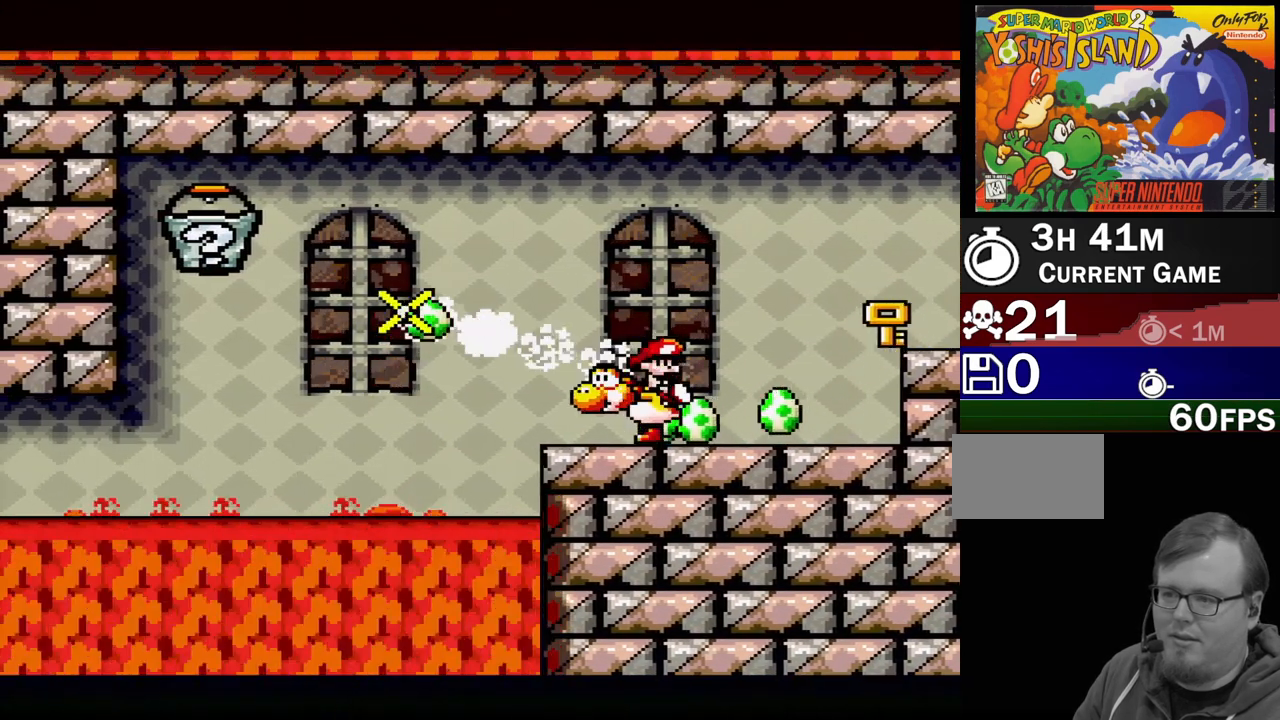
{"buttons": ["DPAD_LEFT"], "events": [[433, "DPAD_LEFT", "down"]]}
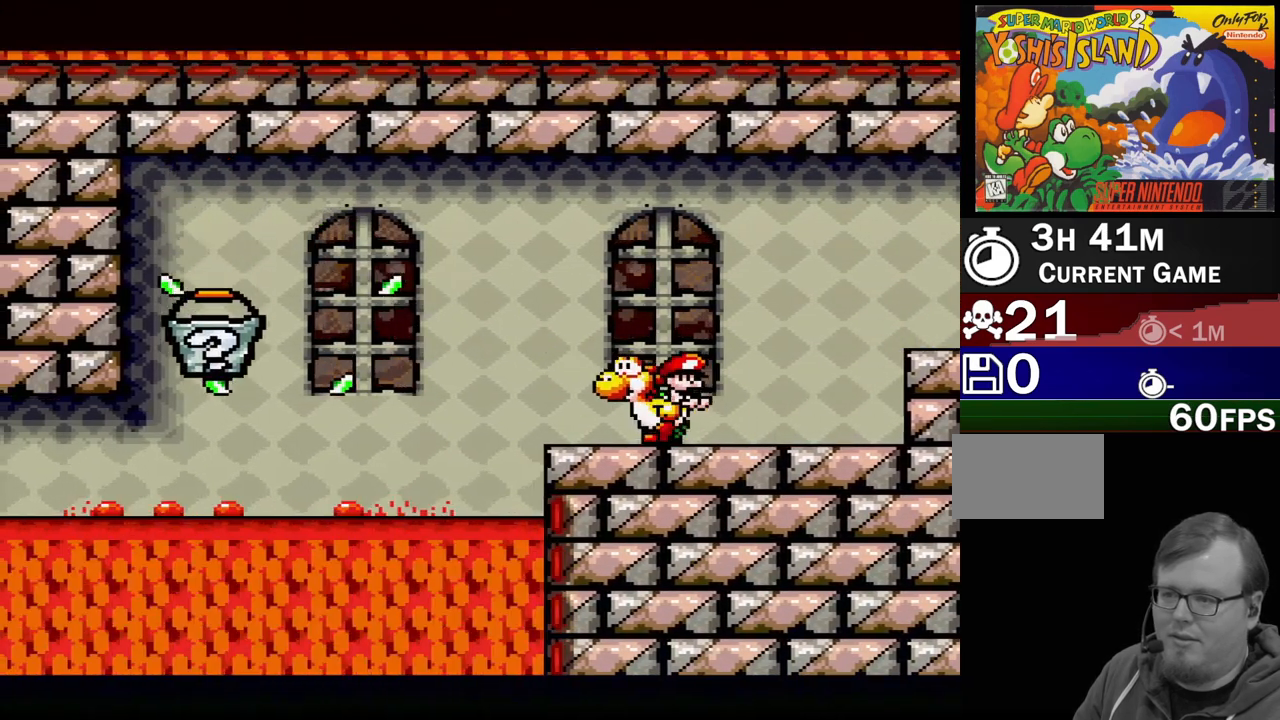
{"buttons": ["B", "DPAD_LEFT"], "events": [[283, "B", "down"]]}
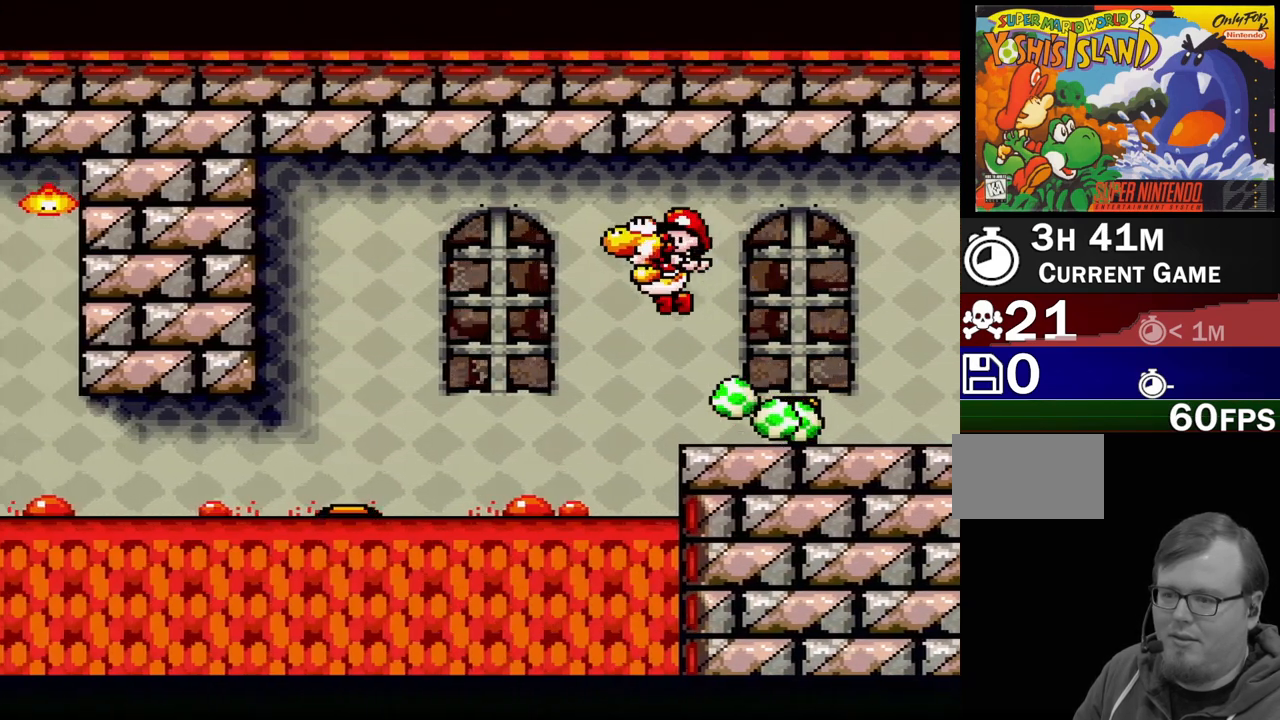
{"buttons": ["B"], "events": [[200, "DPAD_LEFT", "up"]]}
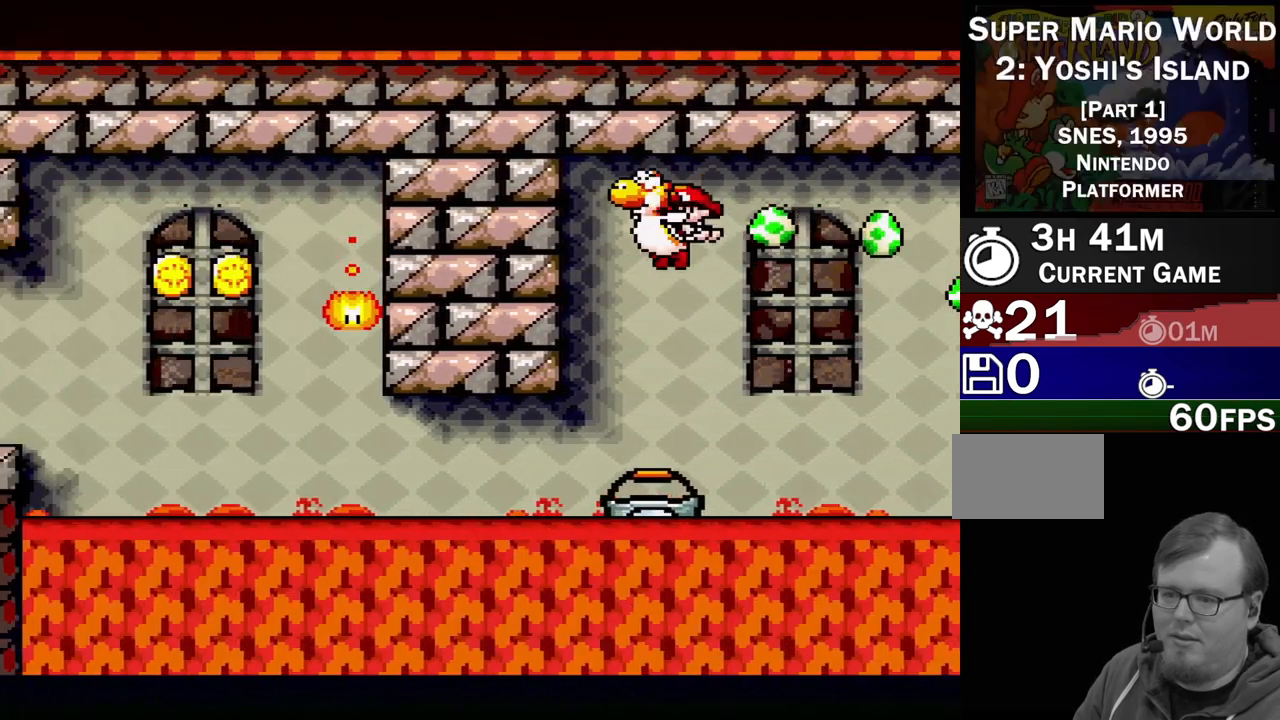
{"buttons": [], "events": [[50, "DPAD_RIGHT", "down"], [67, "B", "up"], [283, "DPAD_RIGHT", "up"]]}
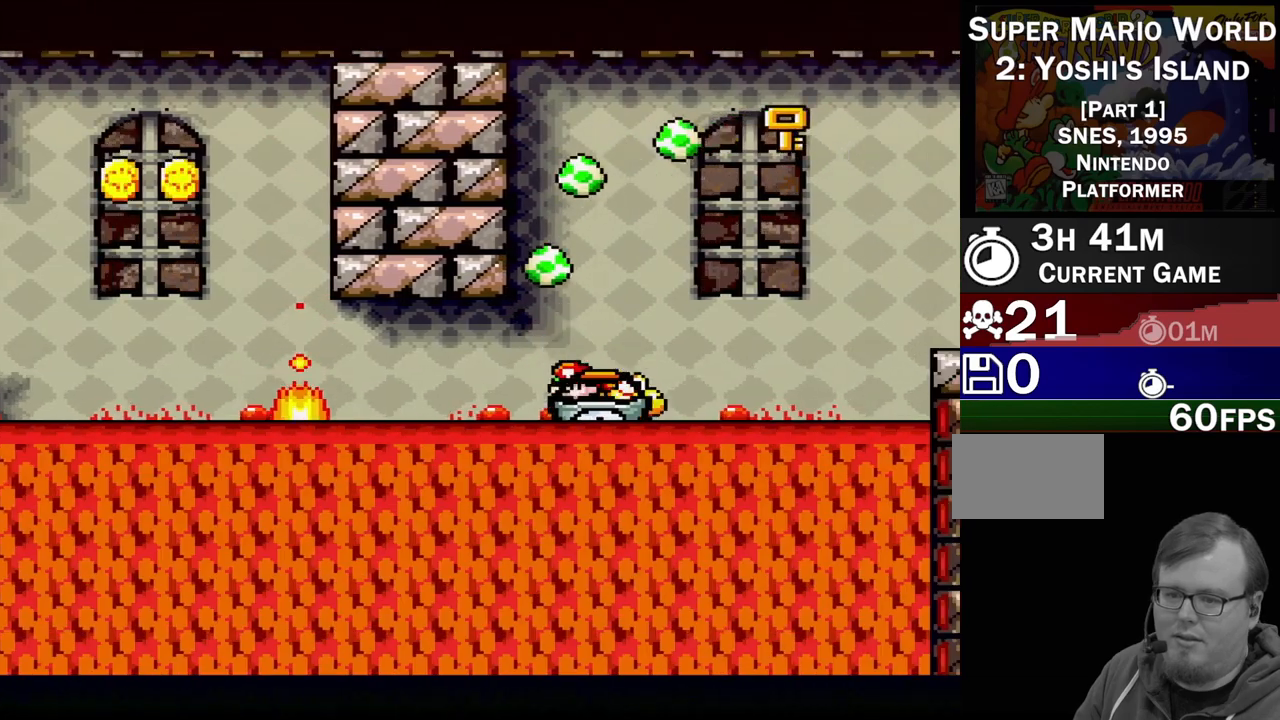
{"buttons": ["DPAD_LEFT"], "events": [[100, "DPAD_LEFT", "down"]]}
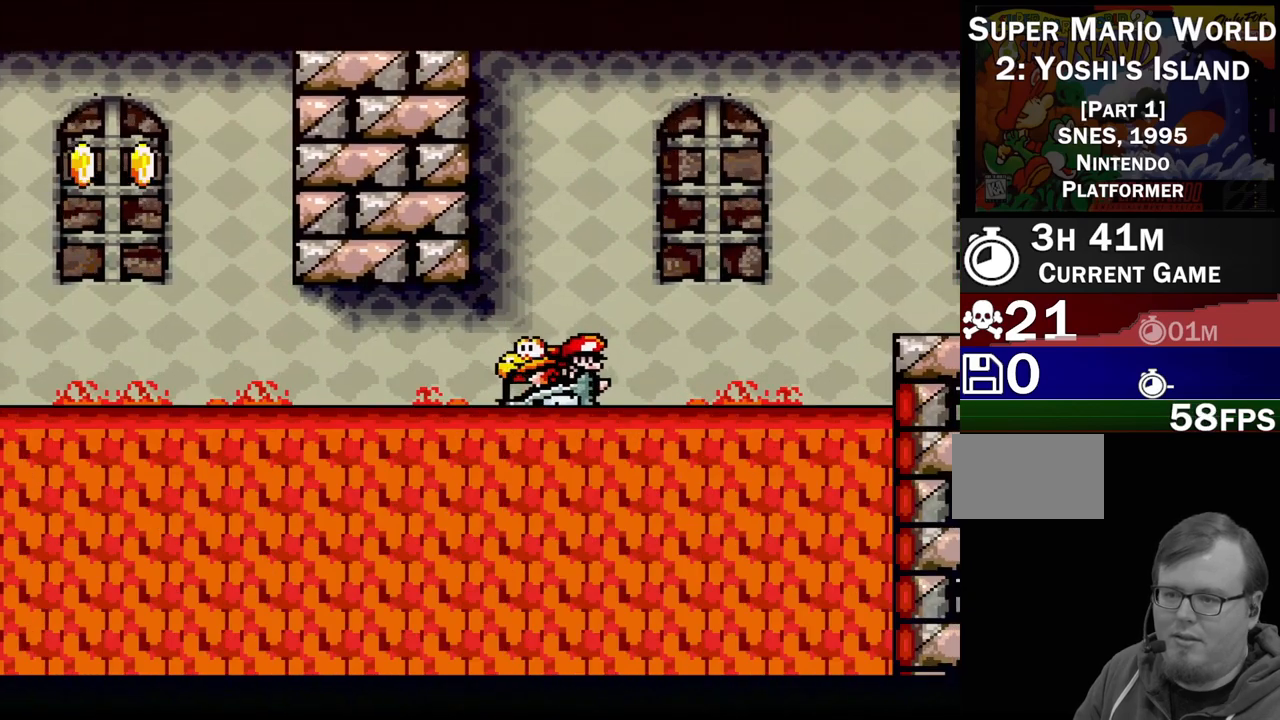
{"buttons": ["DPAD_LEFT"], "events": []}
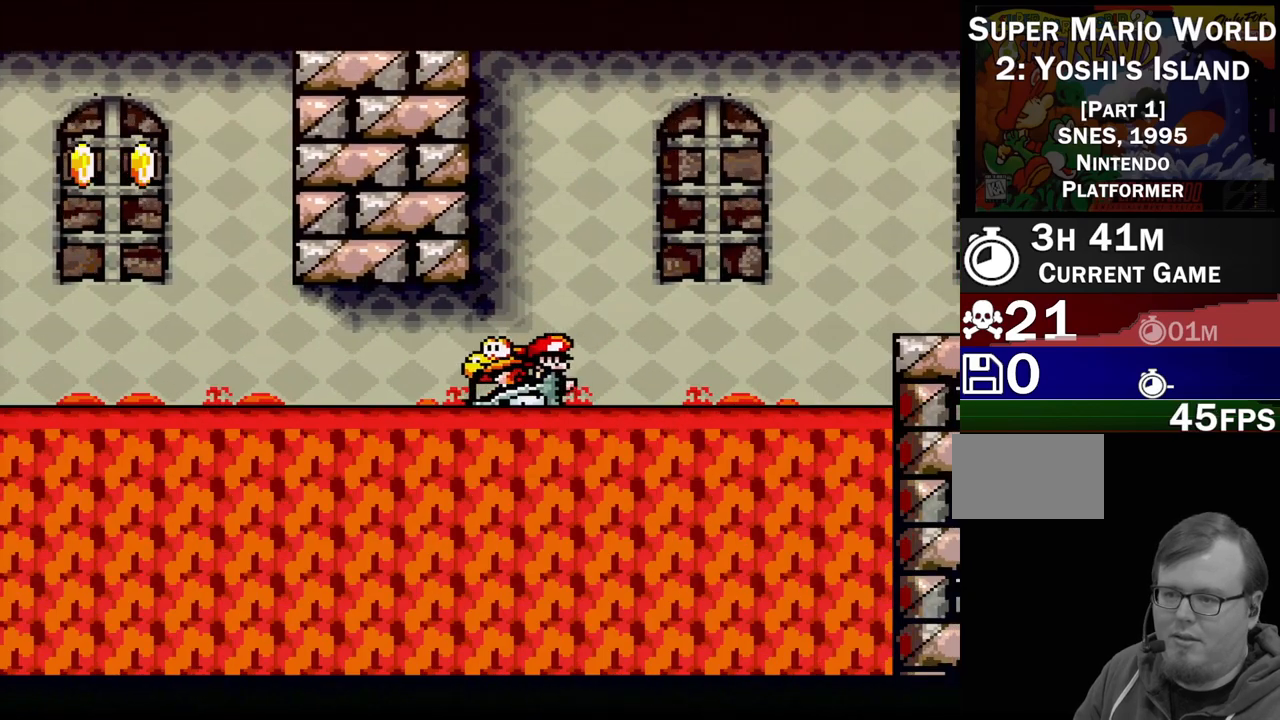
{"buttons": ["DPAD_LEFT"], "events": []}
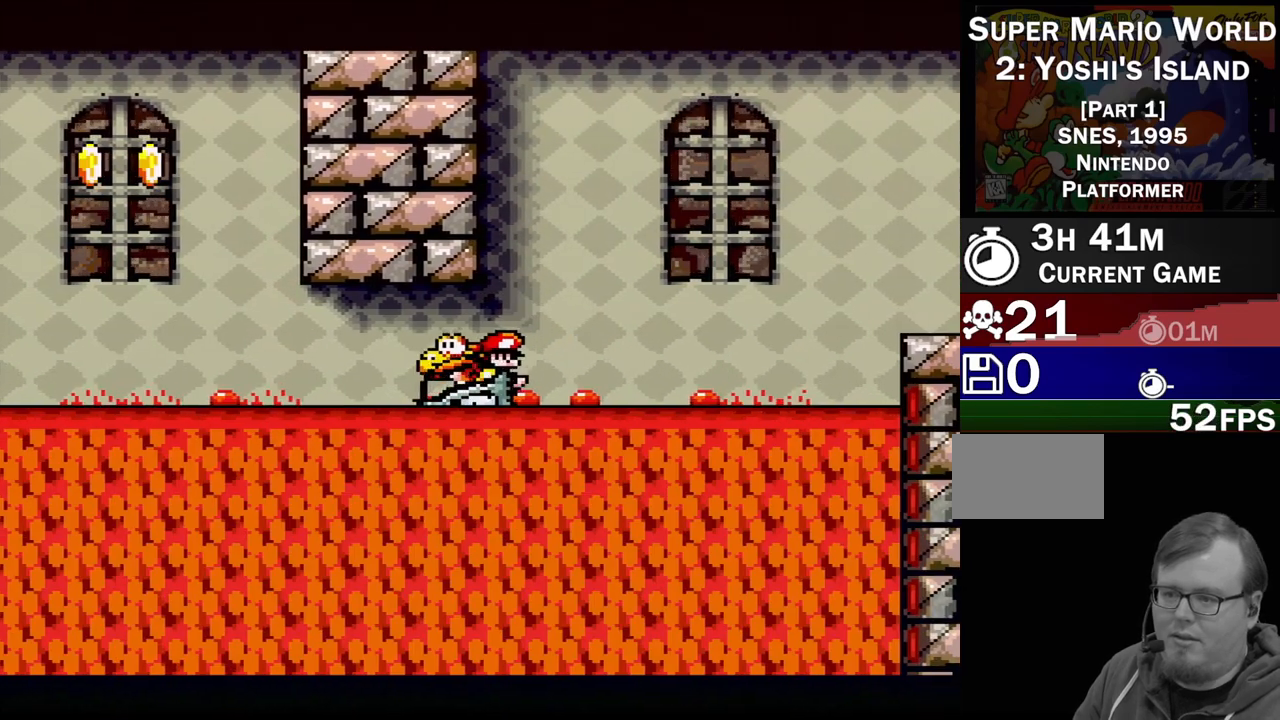
{"buttons": ["DPAD_LEFT"], "events": []}